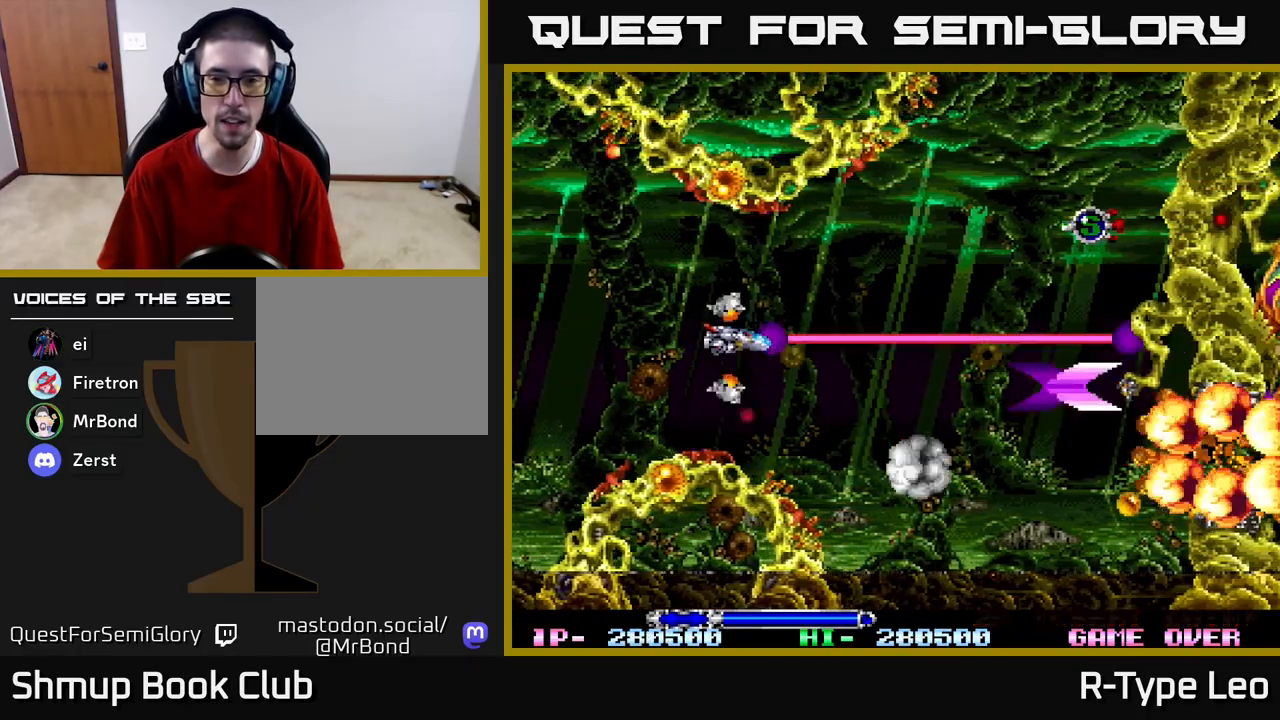
Gameplay with a controller (Xbox layout); each line is a JSON object with the inputs held at the frame after it. "events" lists button and stick changes between this image and that frame as [ms after this image, input, new state], when the widget could be followed in between.
{"buttons": ["R2", "DPAD_DOWN", "DPAD_RIGHT"], "left_stick": "center", "right_stick": "center", "events": [[250, "DPAD_UP", "up"], [250, "R2", "down"], [350, "DPAD_DOWN", "down"]]}
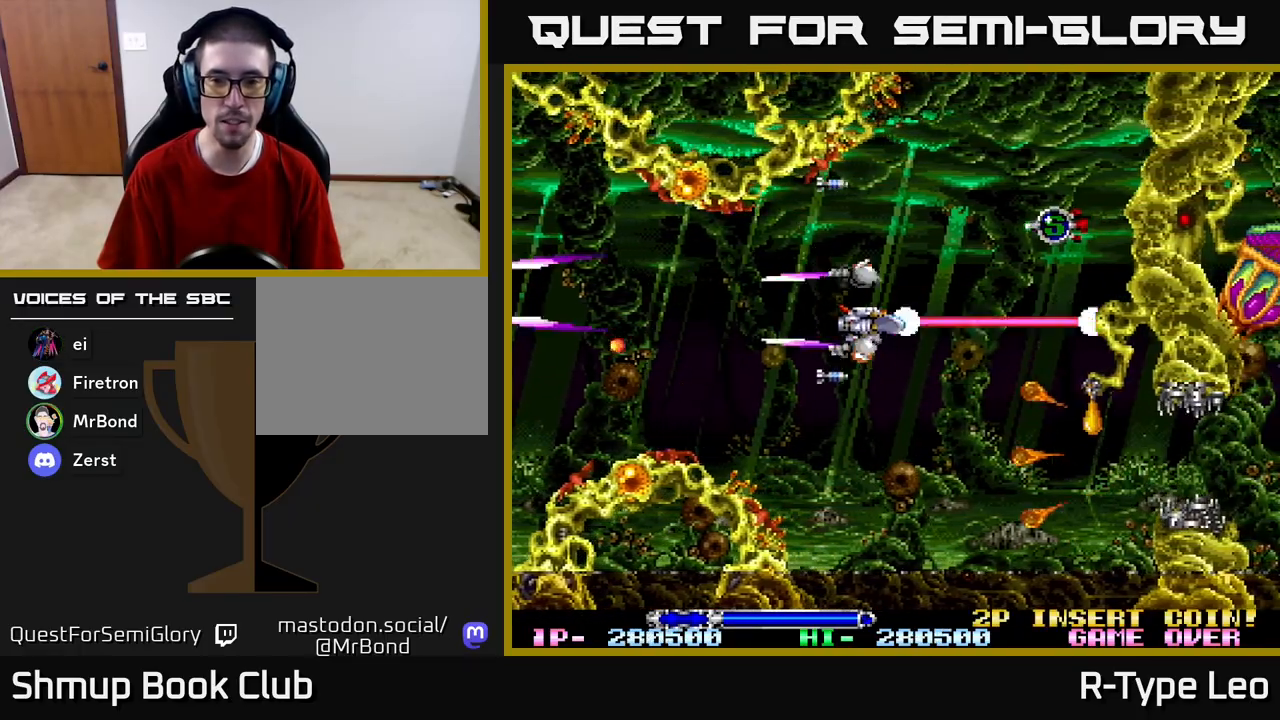
{"buttons": ["R2"], "left_stick": "center", "right_stick": "center", "events": [[17, "DPAD_DOWN", "up"], [100, "DPAD_UP", "down"], [417, "DPAD_RIGHT", "up"], [467, "DPAD_UP", "up"]]}
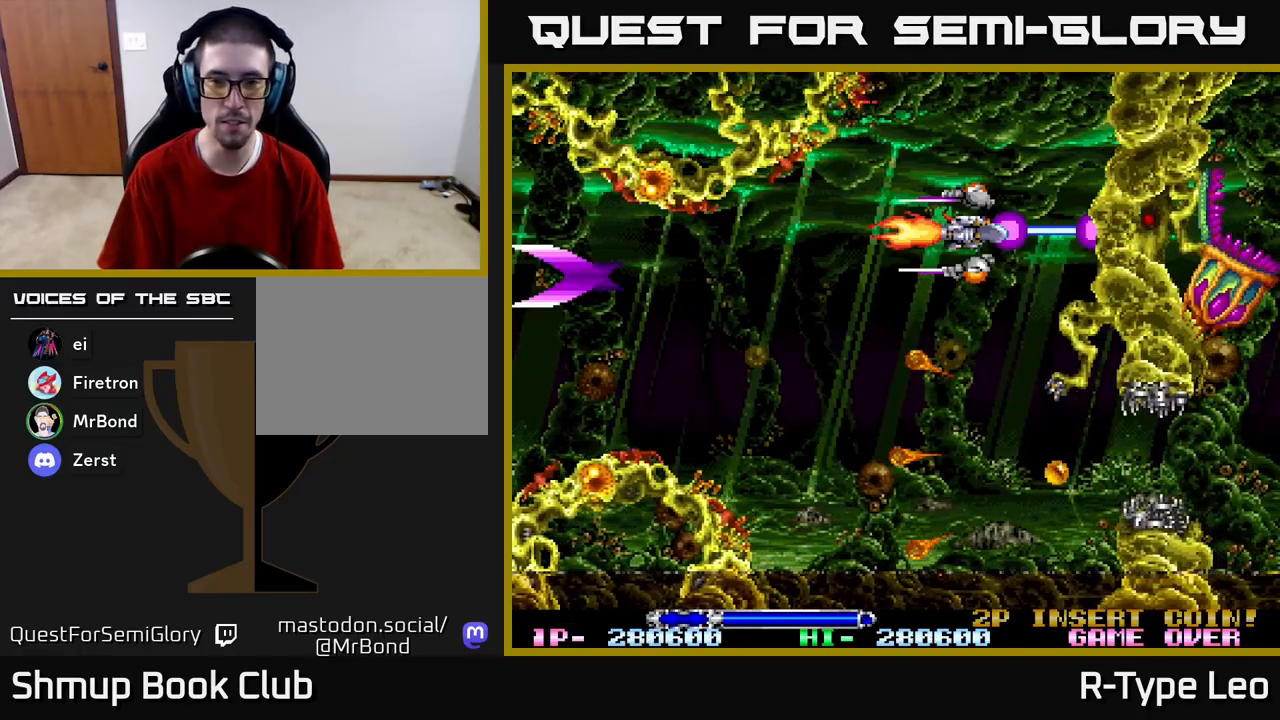
{"buttons": ["R2", "DPAD_DOWN"], "left_stick": "center", "right_stick": "center", "events": [[317, "DPAD_LEFT", "down"], [433, "DPAD_DOWN", "down"], [500, "DPAD_LEFT", "up"]]}
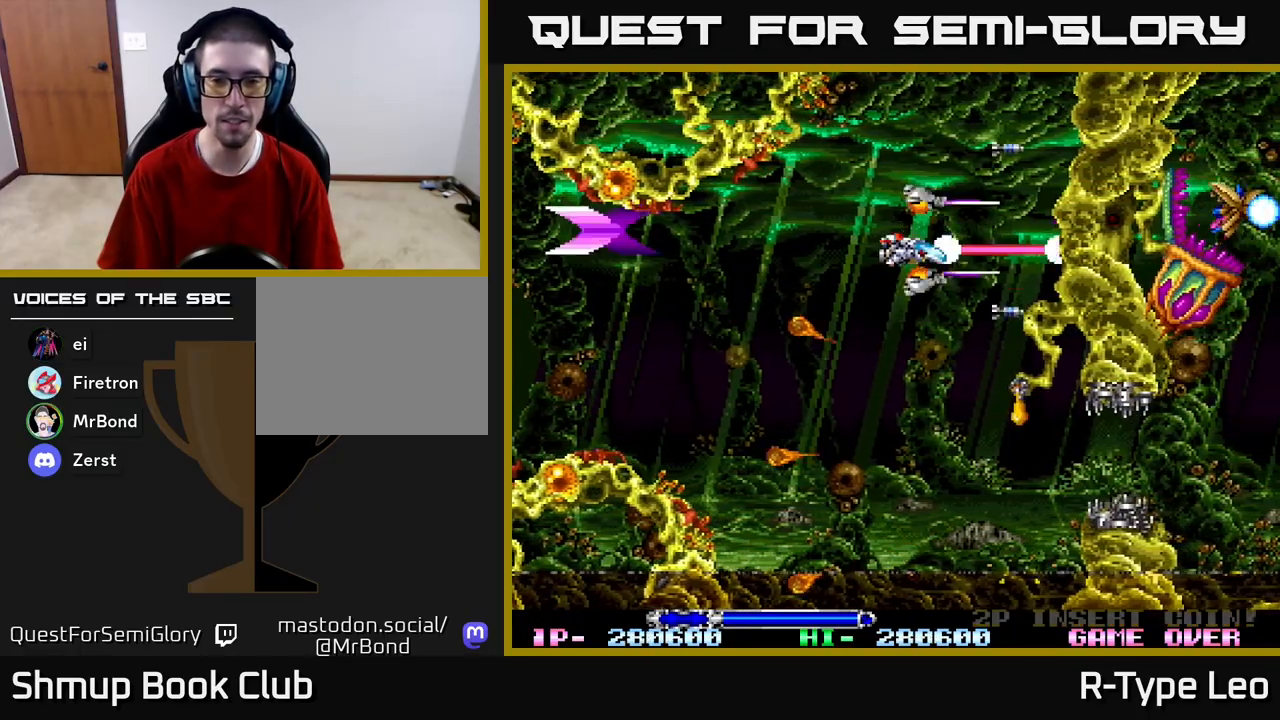
{"buttons": ["R2", "DPAD_DOWN", "DPAD_LEFT"], "left_stick": "center", "right_stick": "center", "events": [[250, "DPAD_LEFT", "down"]]}
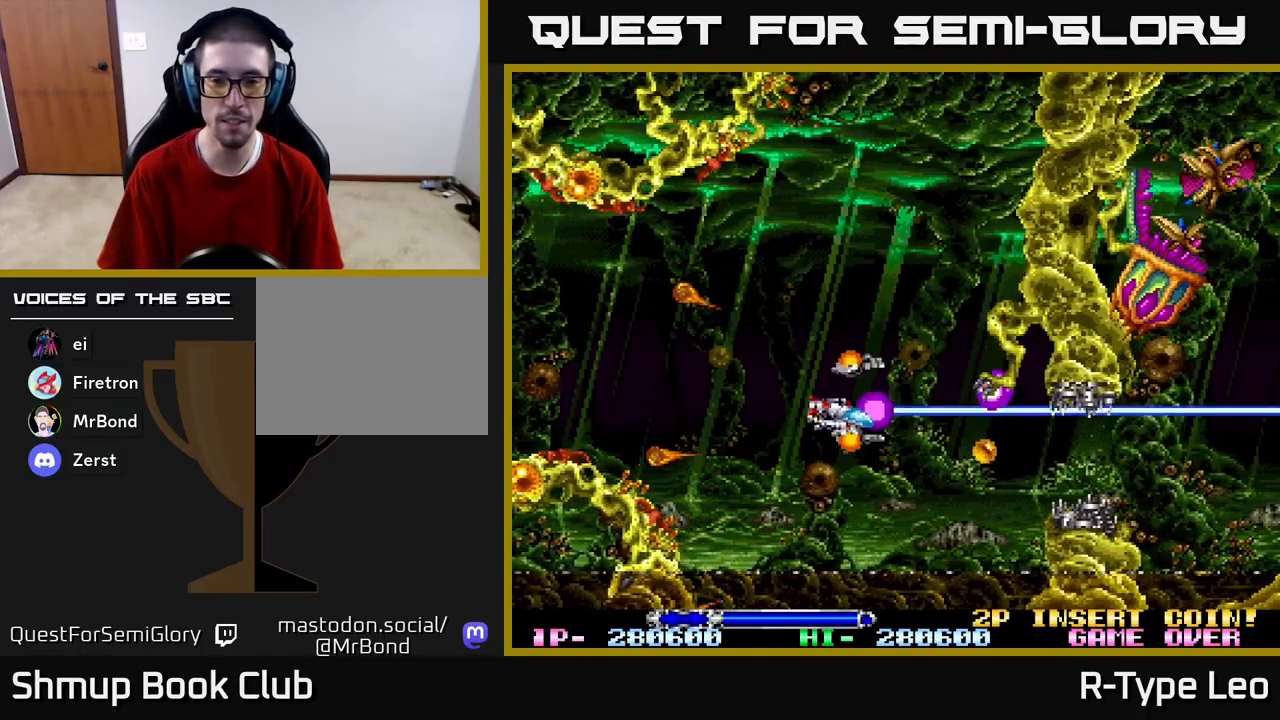
{"buttons": ["R2"], "left_stick": "center", "right_stick": "center", "events": [[100, "DPAD_LEFT", "up"], [117, "DPAD_DOWN", "up"]]}
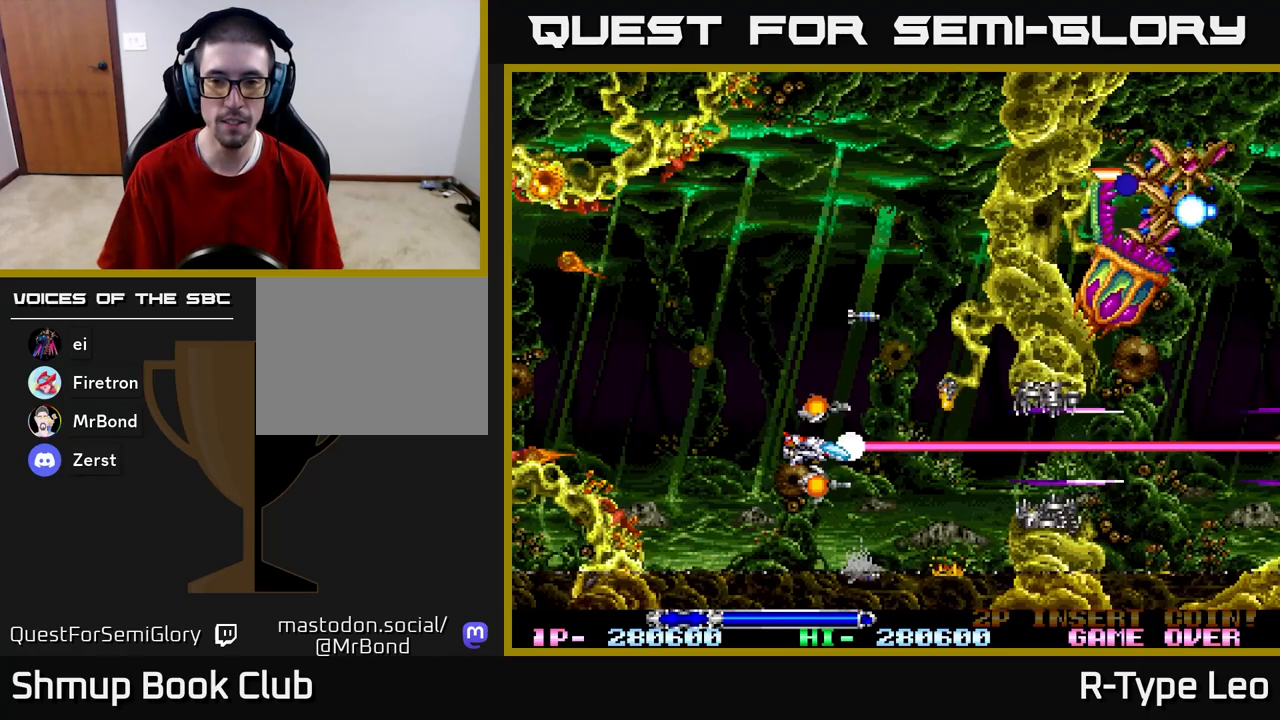
{"buttons": ["R2"], "left_stick": "center", "right_stick": "center", "events": [[267, "DPAD_LEFT", "down"], [400, "DPAD_LEFT", "up"]]}
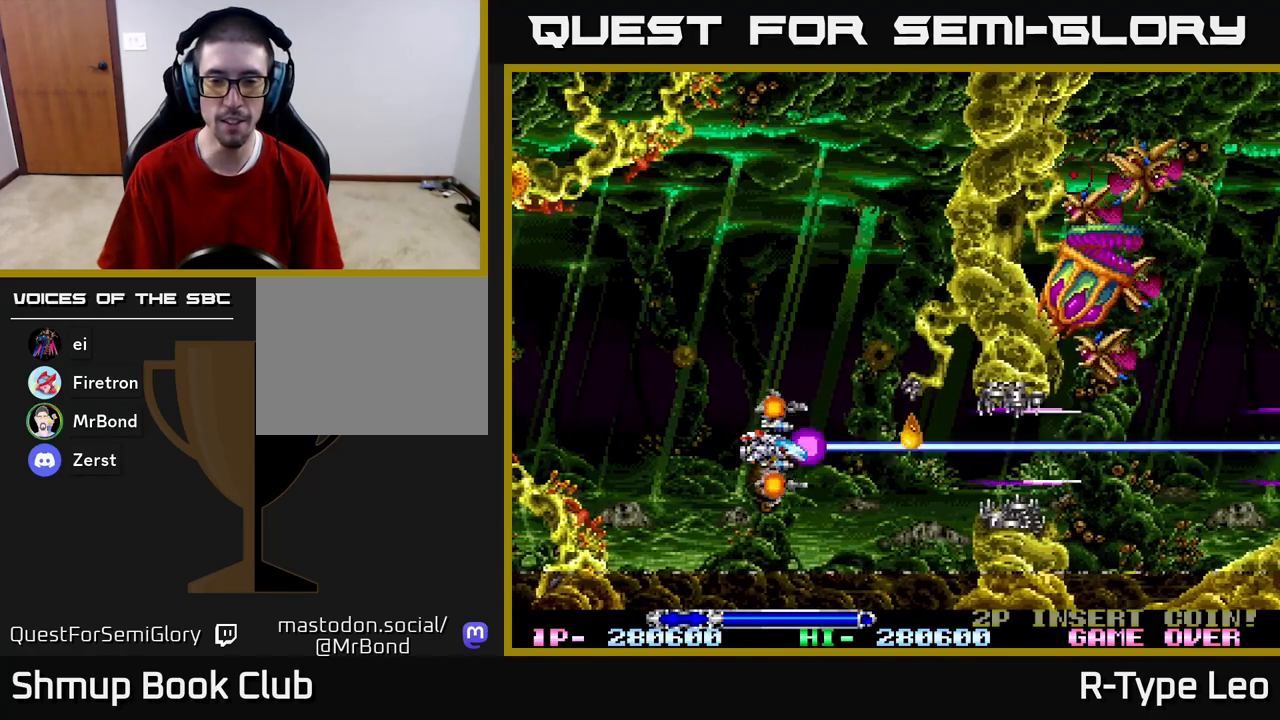
{"buttons": ["R2"], "left_stick": "center", "right_stick": "center", "events": []}
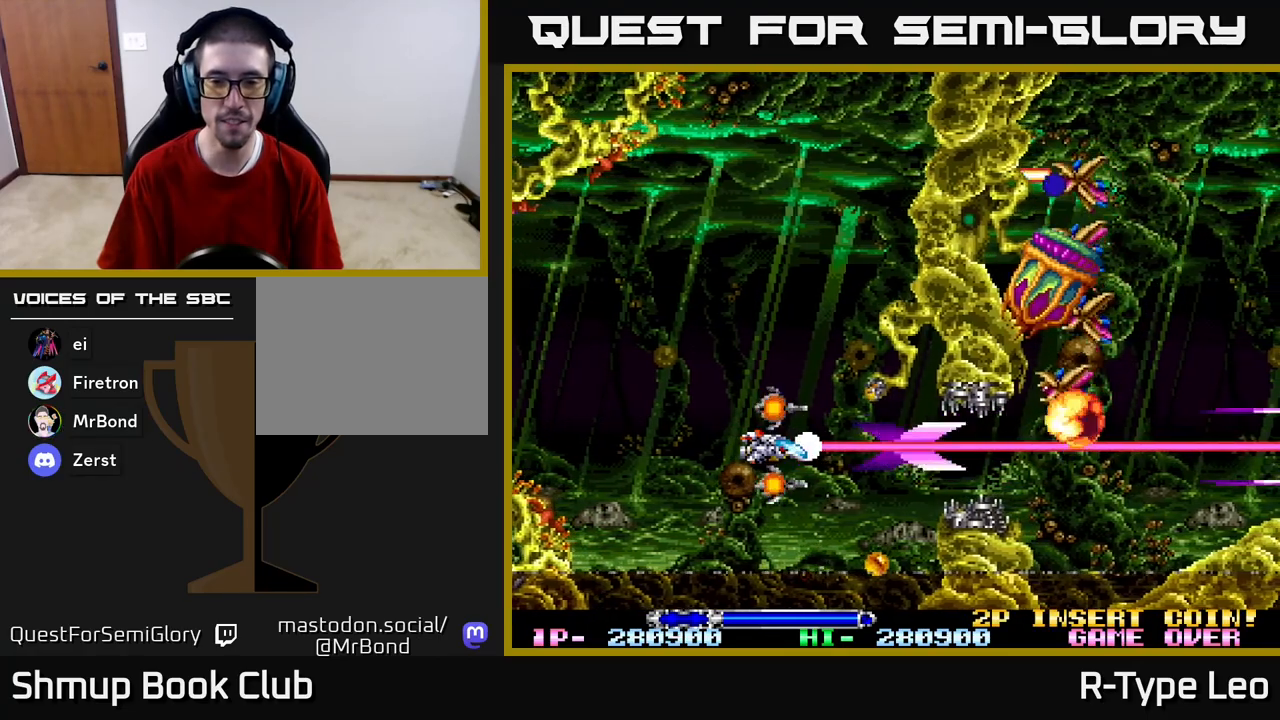
{"buttons": ["R2"], "left_stick": "center", "right_stick": "center", "events": [[200, "X", "down"], [217, "DPAD_LEFT", "down"], [333, "X", "up"], [417, "DPAD_LEFT", "up"]]}
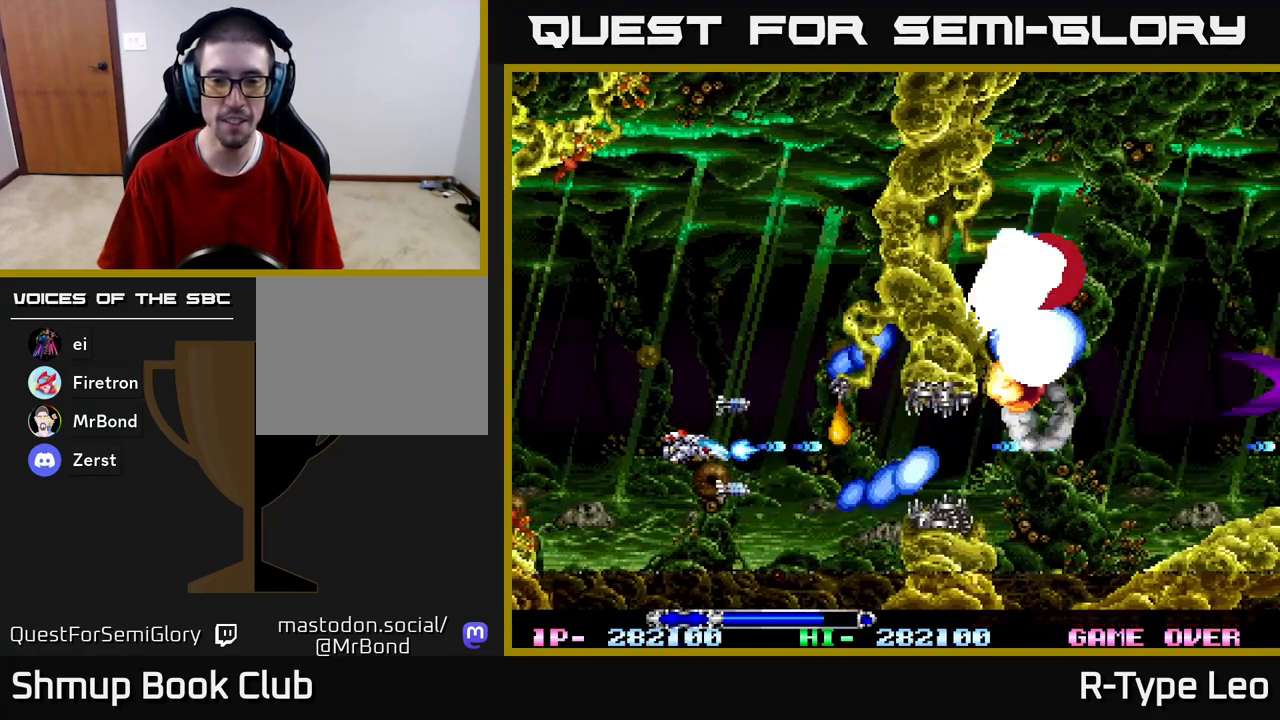
{"buttons": ["R2"], "left_stick": "center", "right_stick": "center", "events": []}
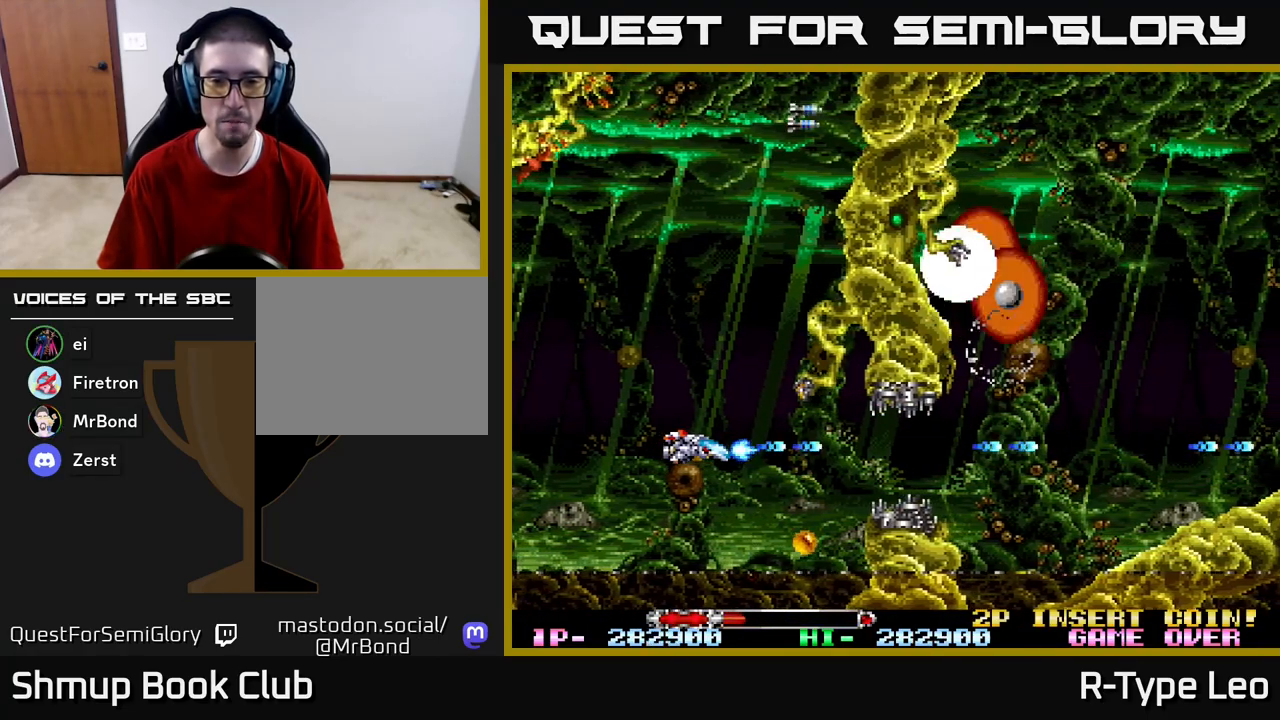
{"buttons": ["R2", "DPAD_RIGHT"], "left_stick": "center", "right_stick": "center", "events": [[17, "X", "down"], [100, "DPAD_DOWN", "down"], [150, "DPAD_RIGHT", "down"], [167, "X", "up"], [183, "DPAD_DOWN", "up"], [233, "DPAD_UP", "down"], [367, "DPAD_UP", "up"]]}
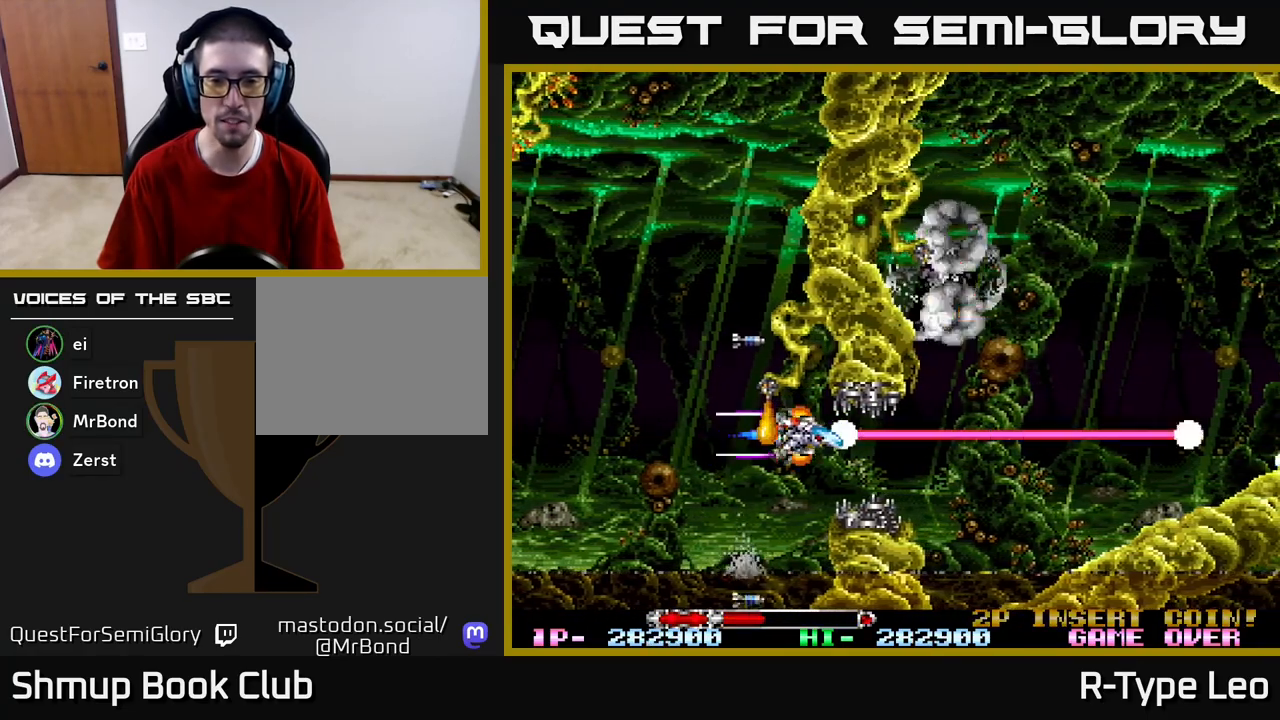
{"buttons": ["R2", "DPAD_RIGHT"], "left_stick": "center", "right_stick": "center", "events": [[117, "DPAD_DOWN", "down"], [233, "DPAD_DOWN", "up"], [250, "DPAD_UP", "down"], [433, "DPAD_UP", "up"]]}
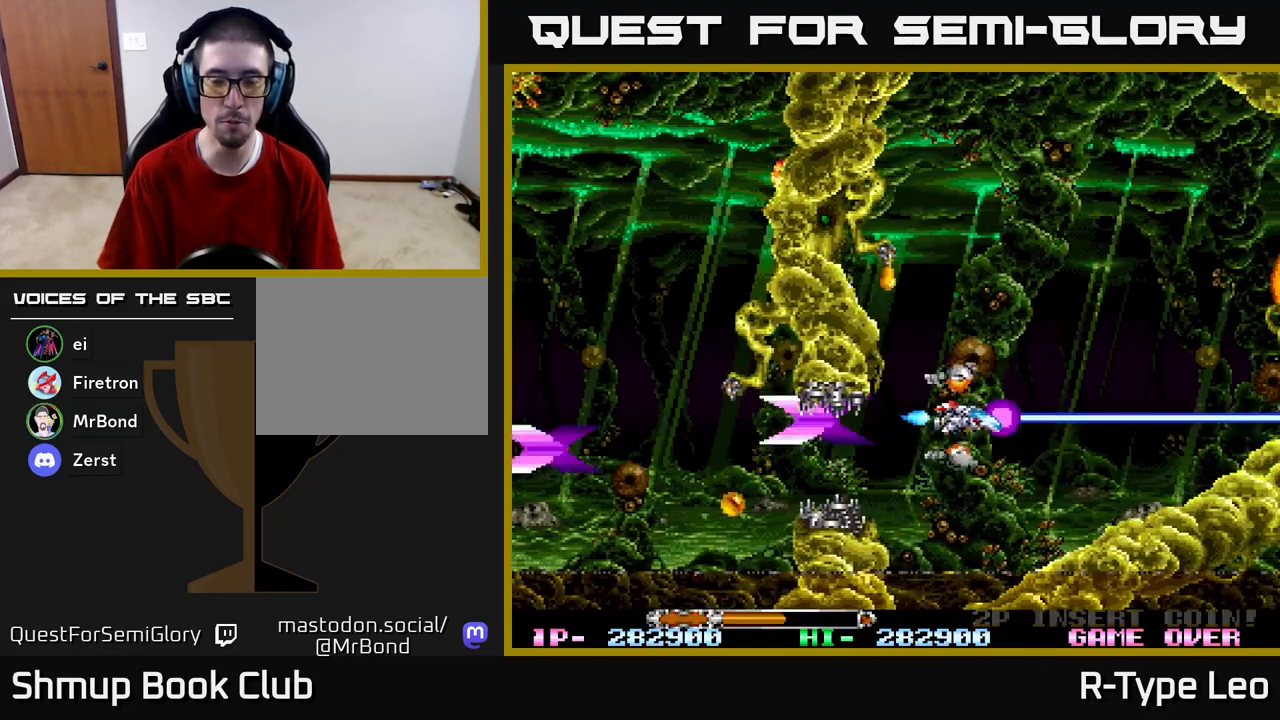
{"buttons": ["R2"], "left_stick": "center", "right_stick": "center", "events": [[83, "DPAD_UP", "down"], [133, "DPAD_RIGHT", "up"], [317, "DPAD_UP", "up"]]}
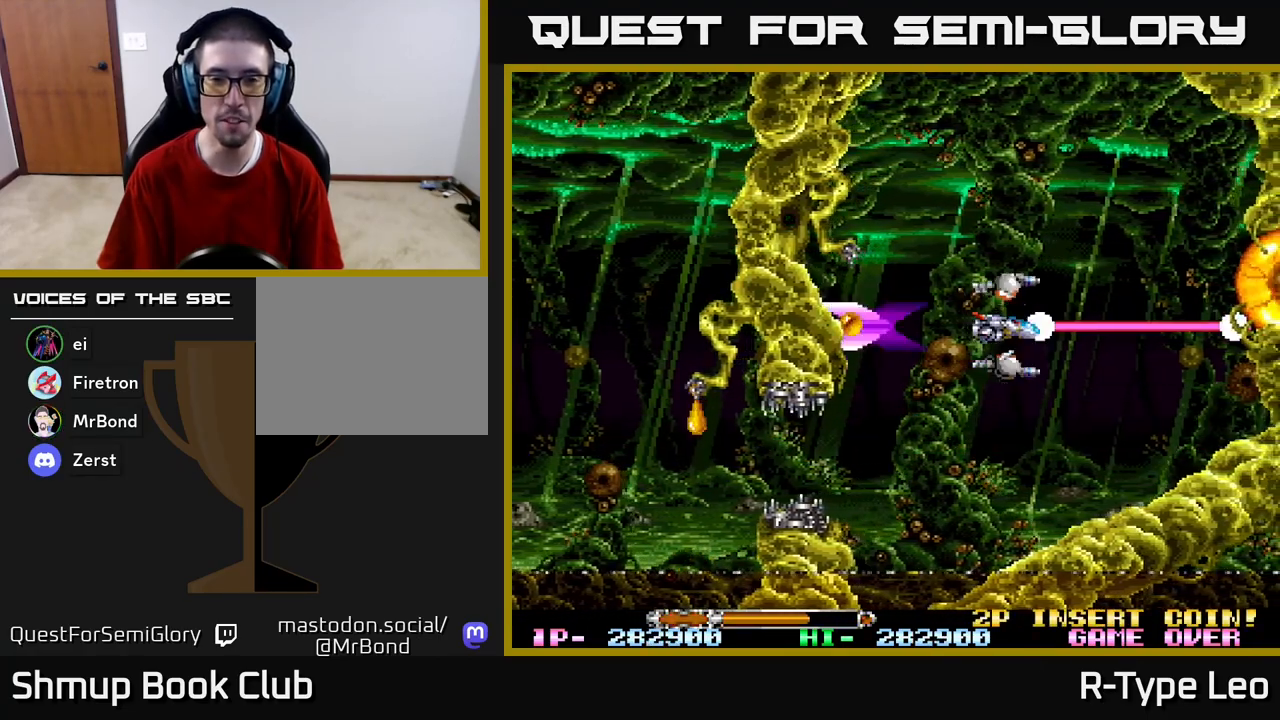
{"buttons": ["R2"], "left_stick": "center", "right_stick": "center", "events": [[33, "DPAD_UP", "down"], [117, "DPAD_LEFT", "down"], [200, "DPAD_UP", "up"], [267, "DPAD_LEFT", "up"]]}
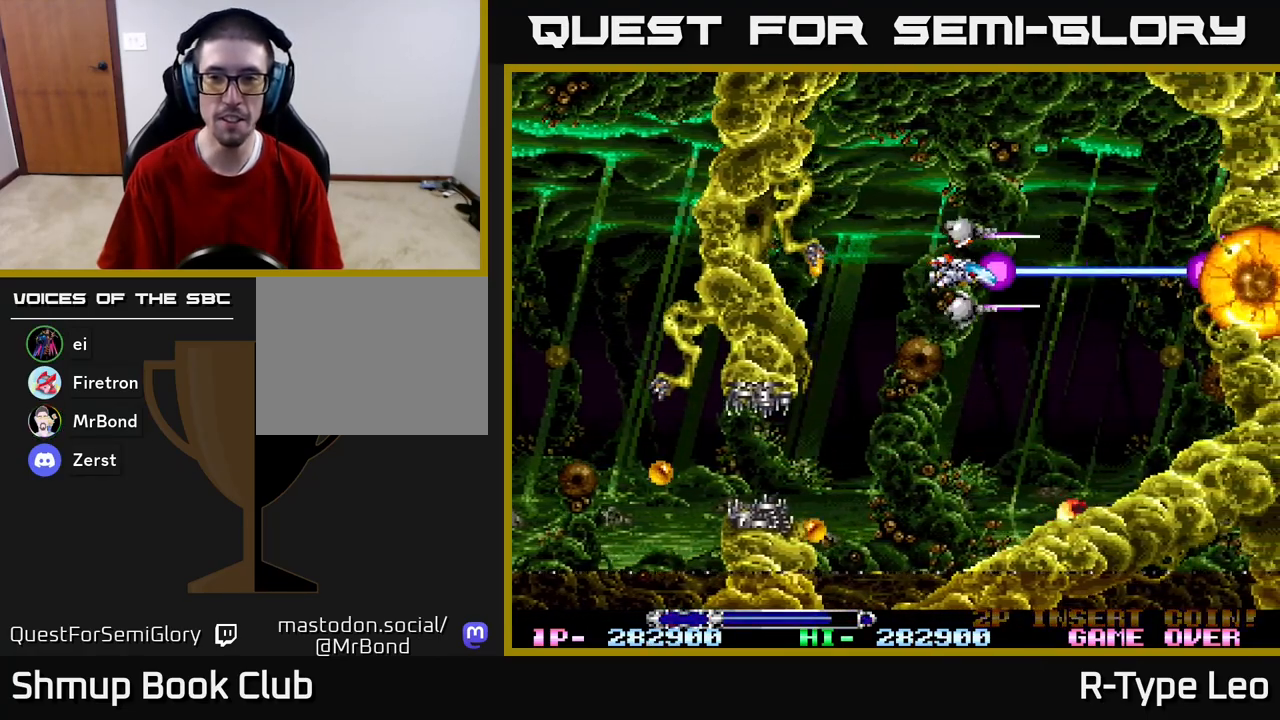
{"buttons": ["R2"], "left_stick": "center", "right_stick": "center", "events": [[67, "DPAD_LEFT", "down"], [150, "DPAD_LEFT", "up"]]}
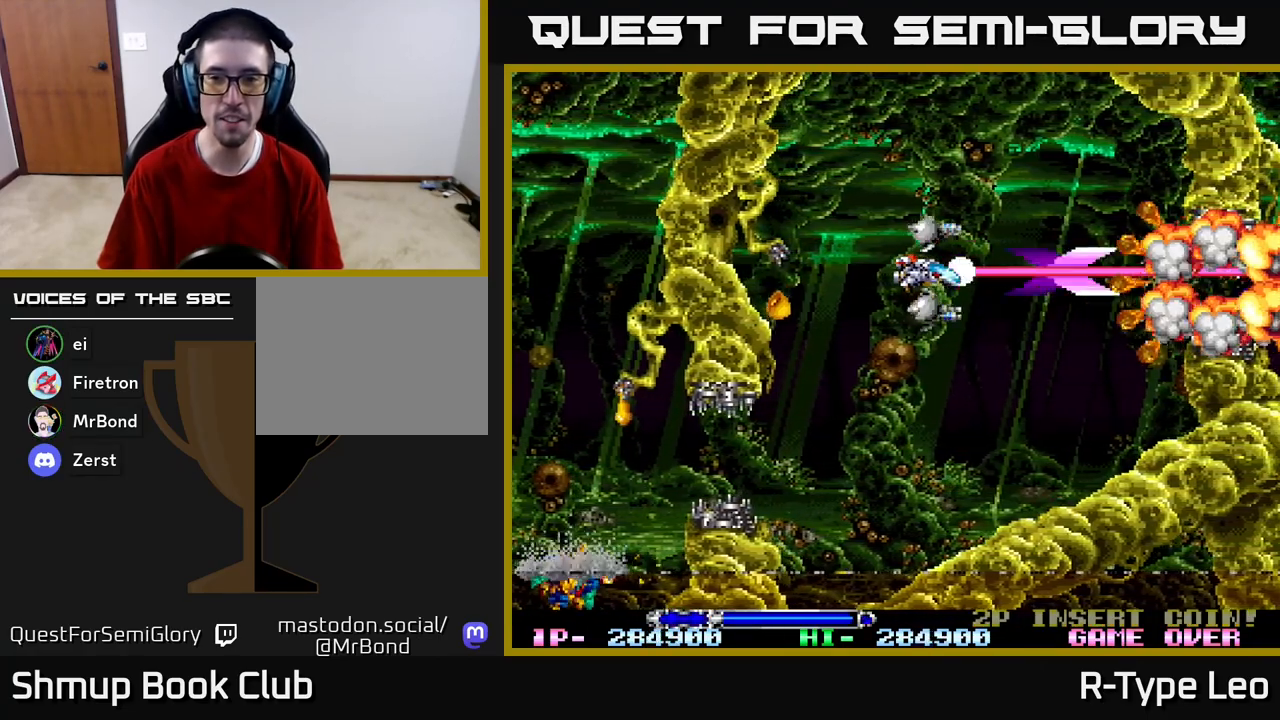
{"buttons": ["R2"], "left_stick": "center", "right_stick": "center", "events": [[133, "DPAD_LEFT", "down"], [267, "DPAD_LEFT", "up"]]}
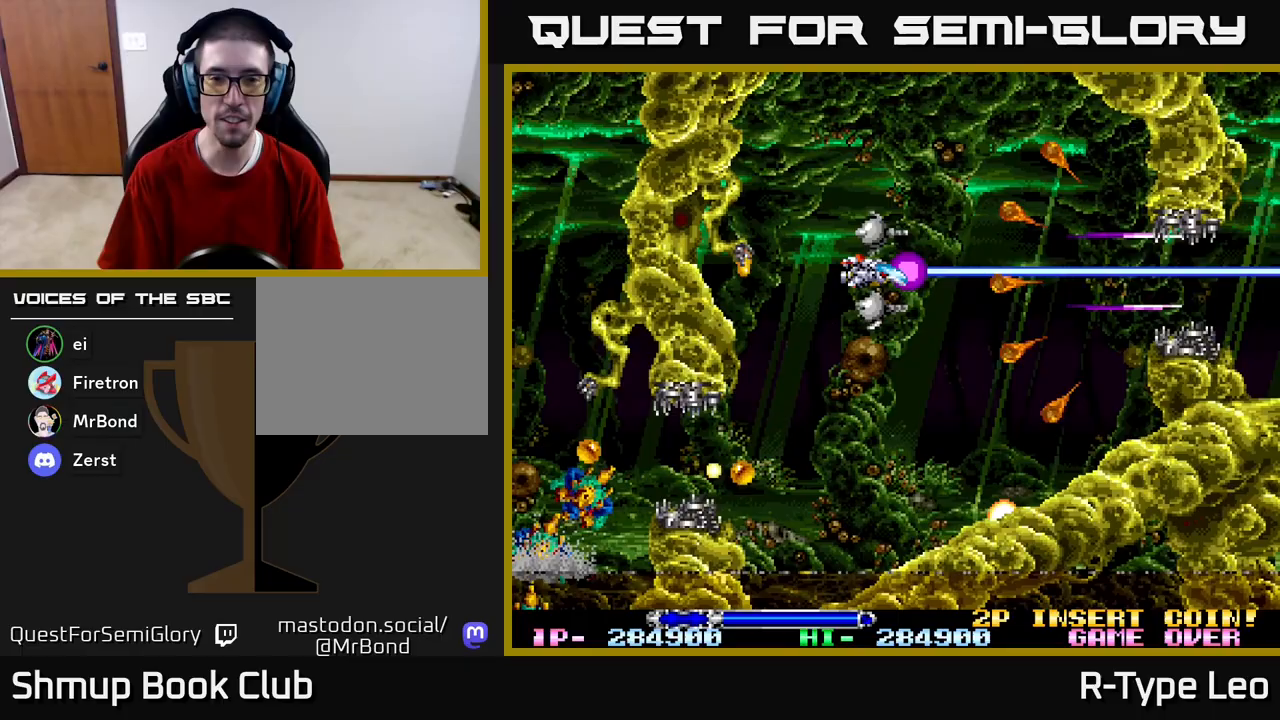
{"buttons": ["R2", "DPAD_RIGHT"], "left_stick": "center", "right_stick": "center", "events": [[50, "DPAD_UP", "down"], [117, "DPAD_UP", "up"], [467, "DPAD_RIGHT", "down"]]}
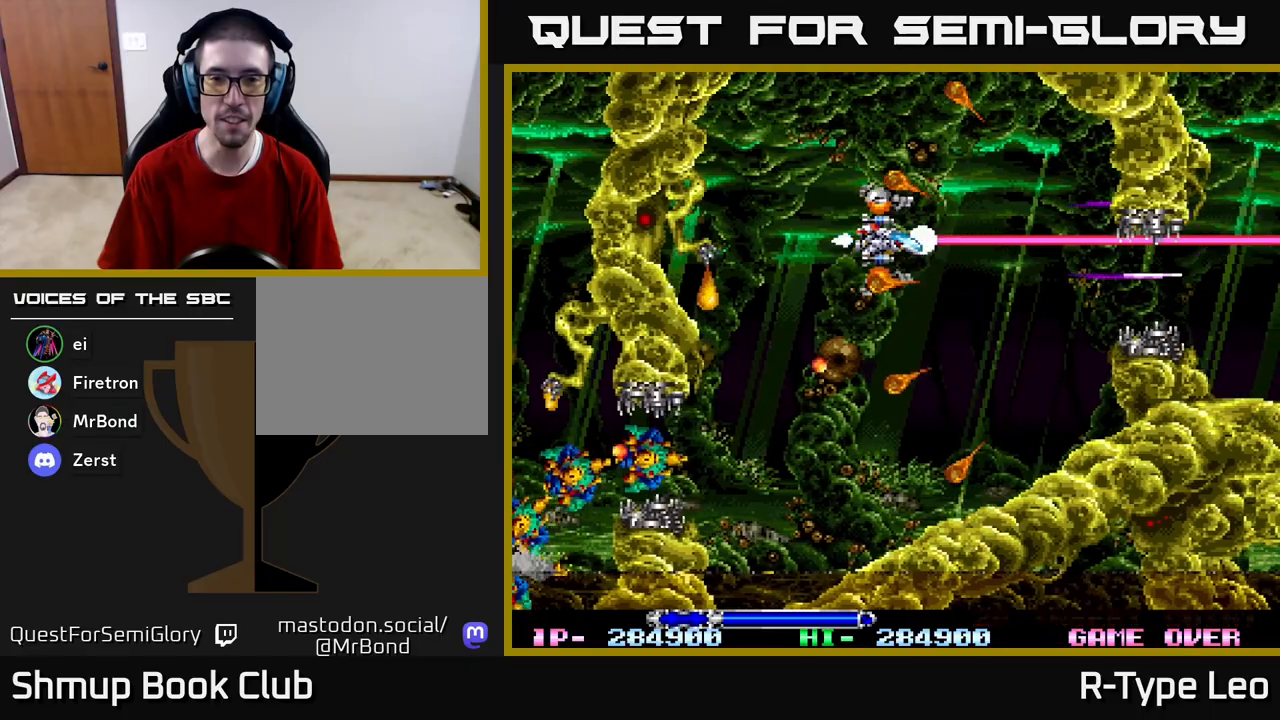
{"buttons": ["R2", "DPAD_UP", "DPAD_LEFT"], "left_stick": "center", "right_stick": "center", "events": [[217, "X", "down"], [283, "DPAD_RIGHT", "up"], [333, "DPAD_LEFT", "down"], [350, "X", "up"], [367, "DPAD_UP", "down"]]}
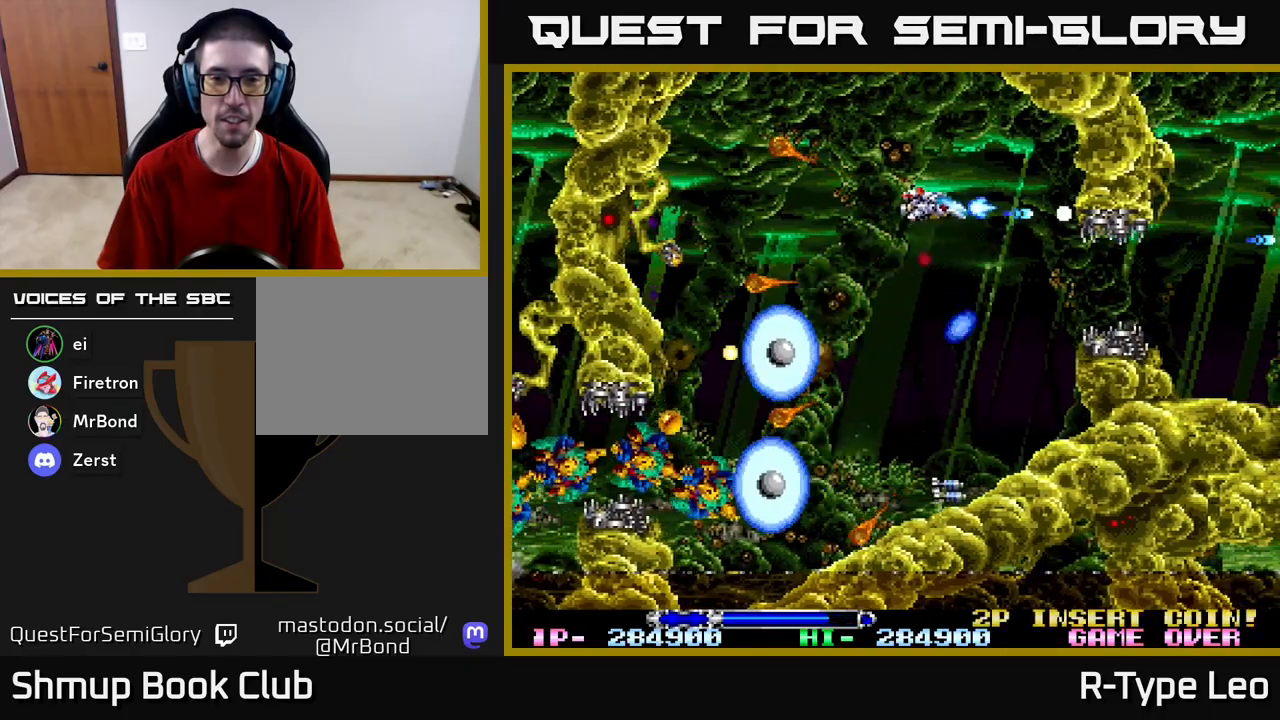
{"buttons": ["R2"], "left_stick": "center", "right_stick": "center", "events": [[83, "DPAD_UP", "up"], [133, "DPAD_LEFT", "up"], [233, "DPAD_LEFT", "down"], [300, "DPAD_UP", "down"], [350, "DPAD_UP", "up"], [417, "DPAD_LEFT", "up"]]}
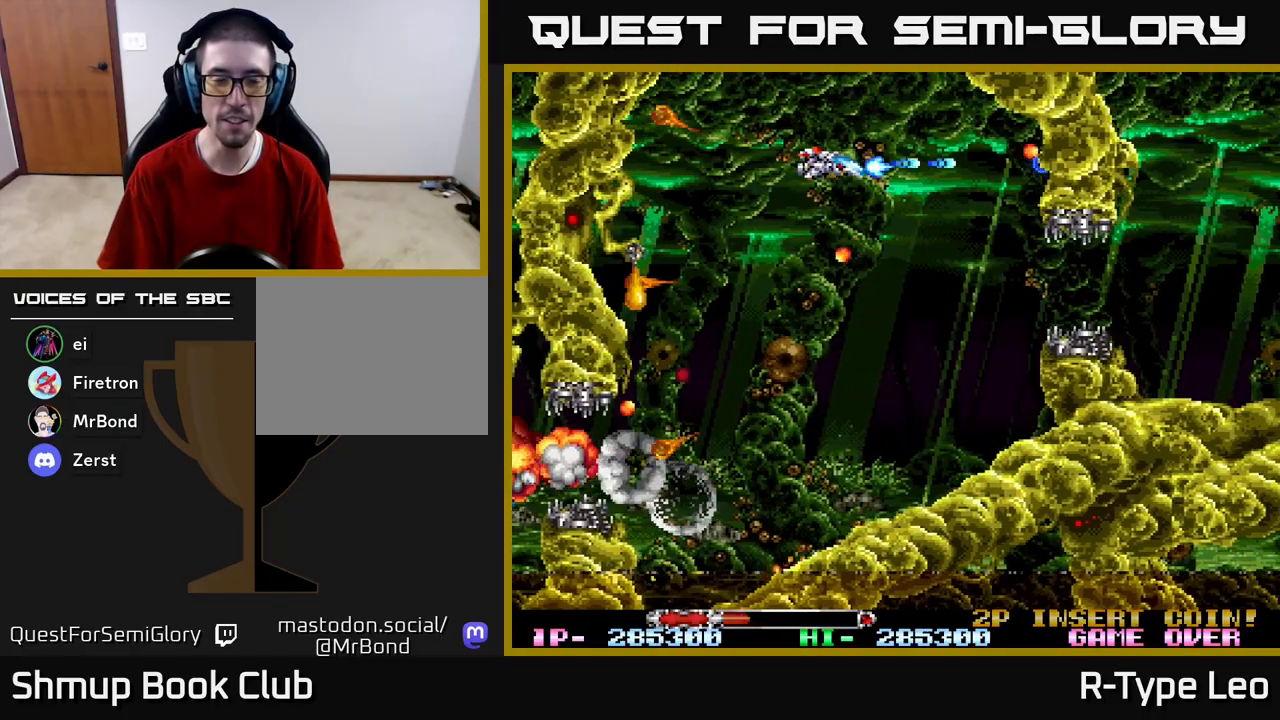
{"buttons": ["R2"], "left_stick": "center", "right_stick": "center", "events": [[183, "DPAD_LEFT", "down"], [217, "X", "down"], [350, "X", "up"], [467, "DPAD_LEFT", "up"]]}
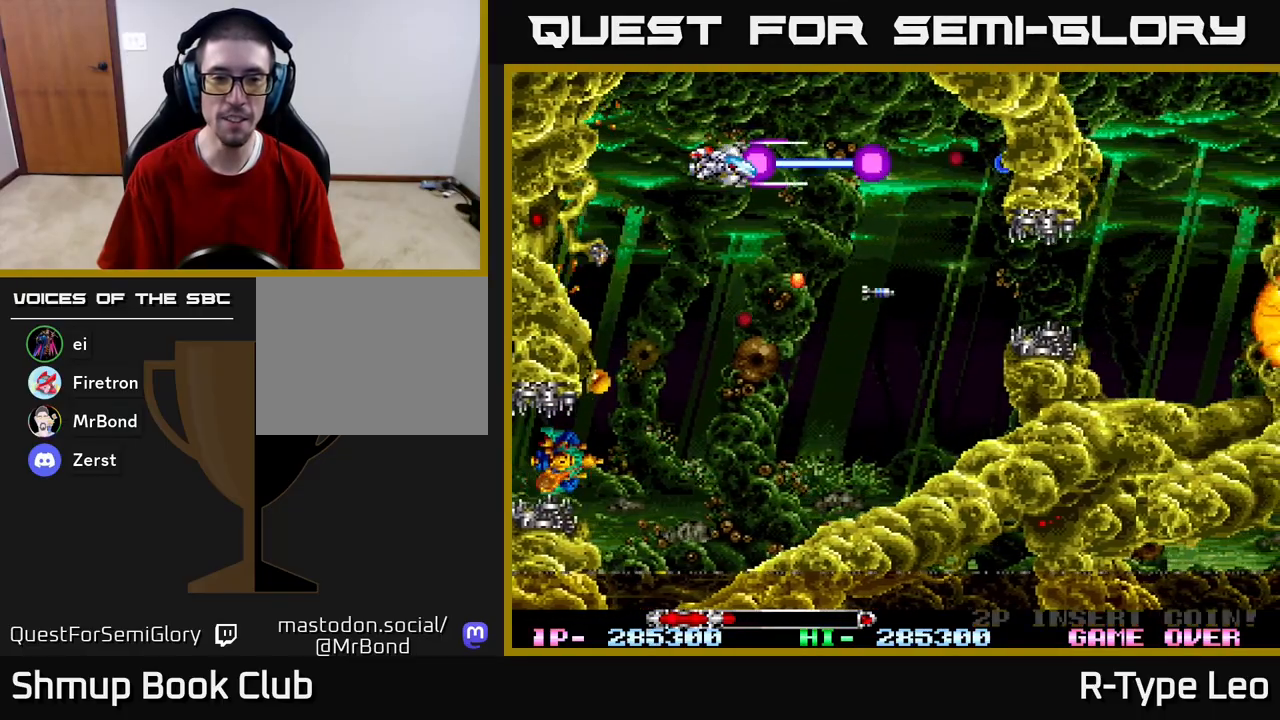
{"buttons": ["R2", "DPAD_DOWN"], "left_stick": "center", "right_stick": "center", "events": [[417, "DPAD_LEFT", "down"], [450, "DPAD_DOWN", "down"], [500, "DPAD_LEFT", "up"]]}
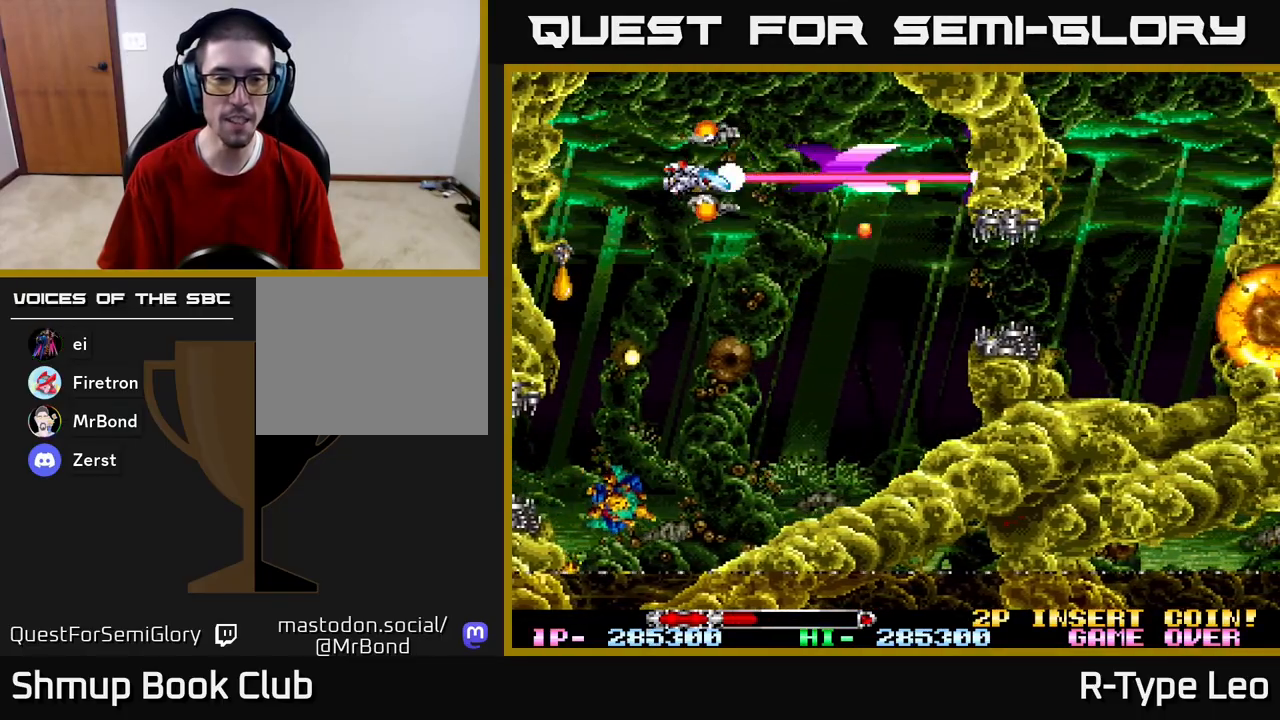
{"buttons": ["R2", "DPAD_DOWN"], "left_stick": "center", "right_stick": "center", "events": [[100, "DPAD_DOWN", "up"], [100, "DPAD_LEFT", "down"], [367, "DPAD_DOWN", "down"], [383, "DPAD_LEFT", "up"], [433, "DPAD_RIGHT", "down"], [500, "DPAD_RIGHT", "up"]]}
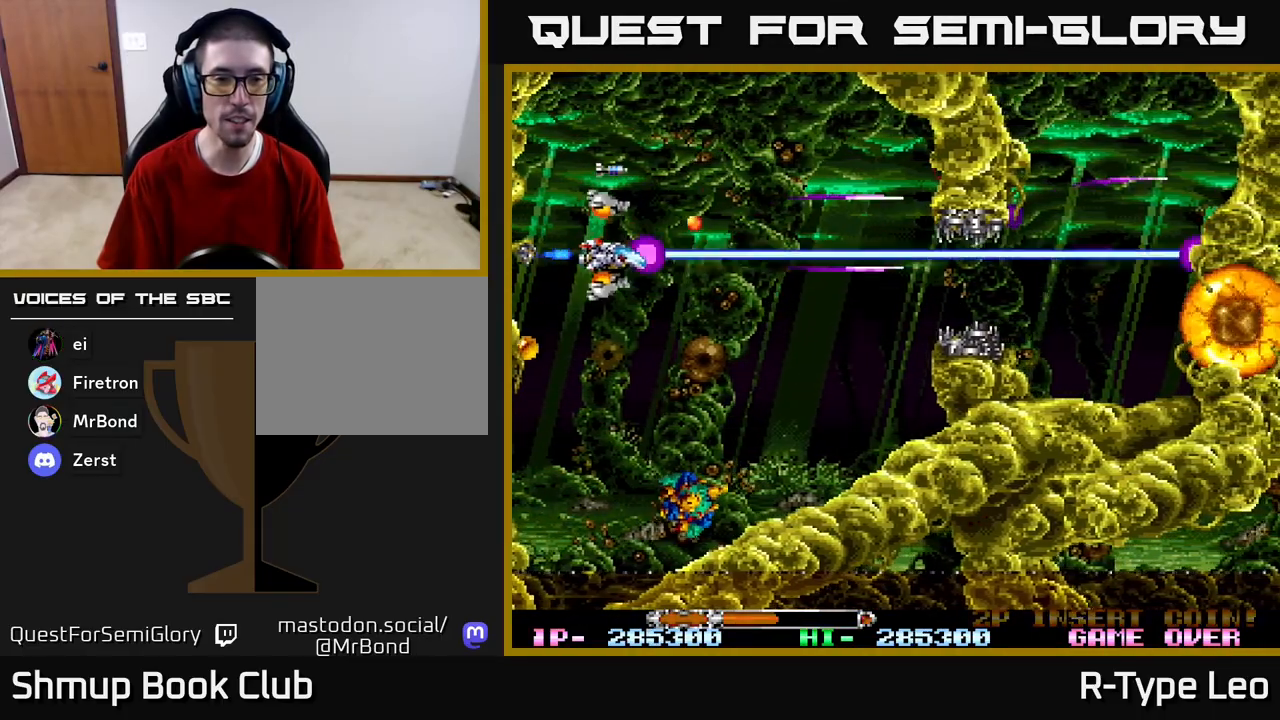
{"buttons": ["R2"], "left_stick": "center", "right_stick": "center", "events": [[317, "DPAD_DOWN", "up"]]}
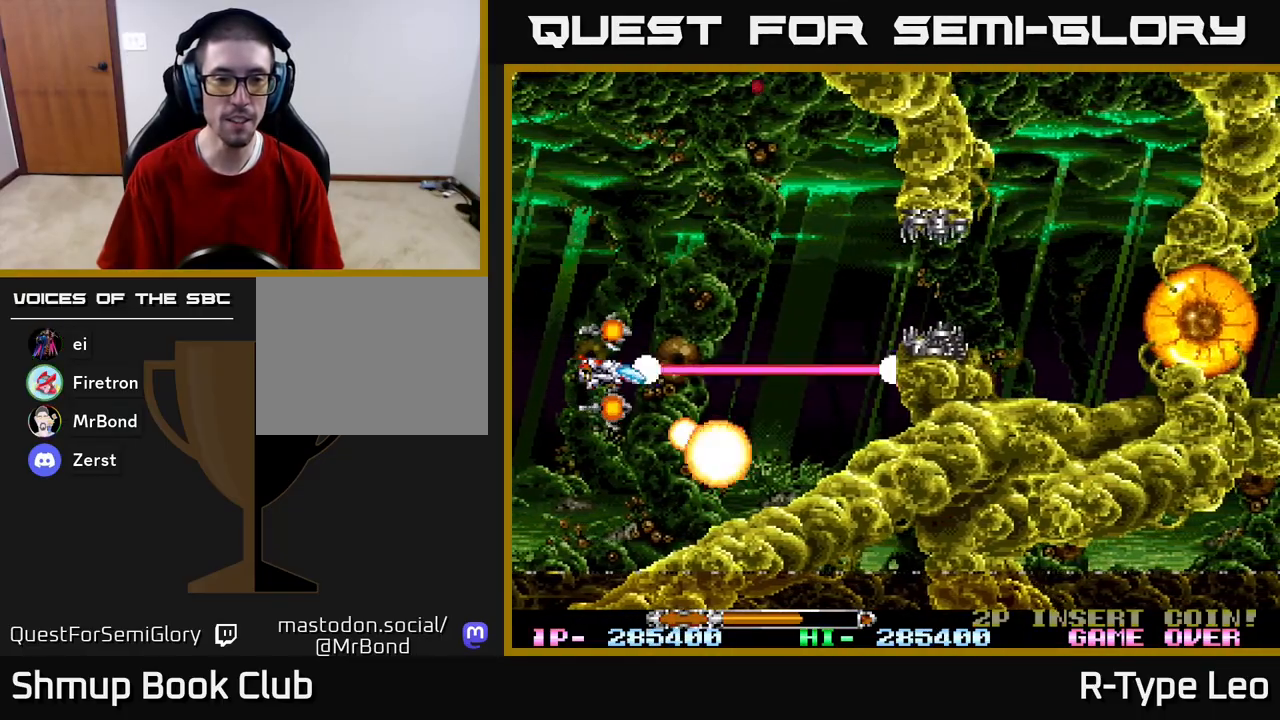
{"buttons": ["R2", "DPAD_RIGHT"], "left_stick": "center", "right_stick": "center", "events": [[200, "DPAD_LEFT", "down"], [200, "DPAD_UP", "down"], [283, "DPAD_LEFT", "up"], [333, "DPAD_RIGHT", "down"], [450, "DPAD_UP", "up"]]}
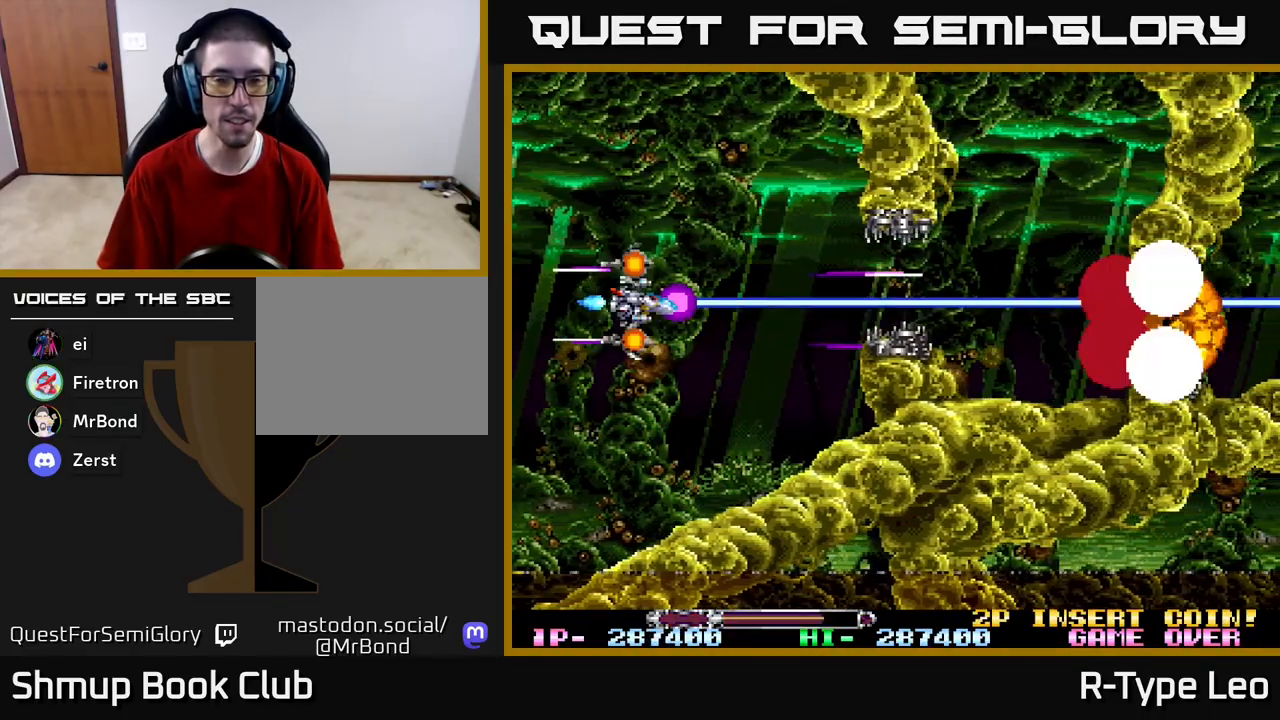
{"buttons": ["R2"], "left_stick": "center", "right_stick": "center", "events": [[350, "DPAD_RIGHT", "up"]]}
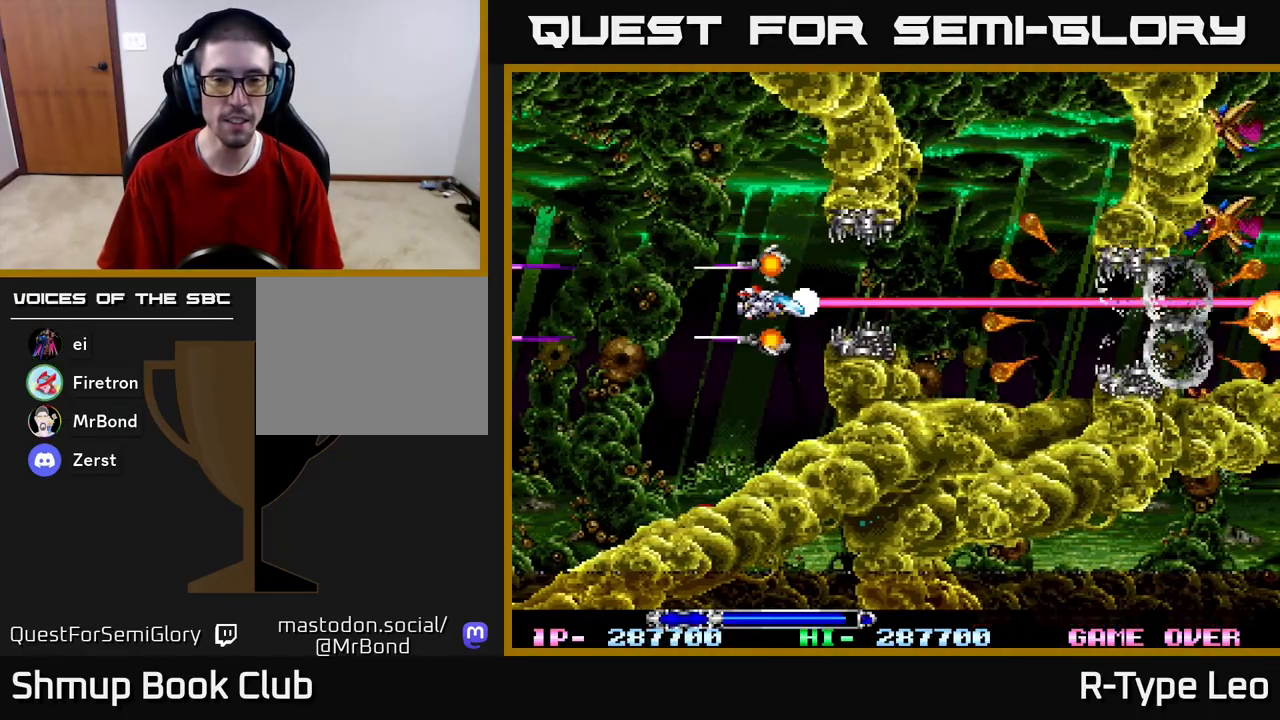
{"buttons": ["R2", "DPAD_UP"], "left_stick": "center", "right_stick": "center", "events": [[150, "DPAD_UP", "down"], [183, "DPAD_UP", "up"], [500, "DPAD_UP", "down"]]}
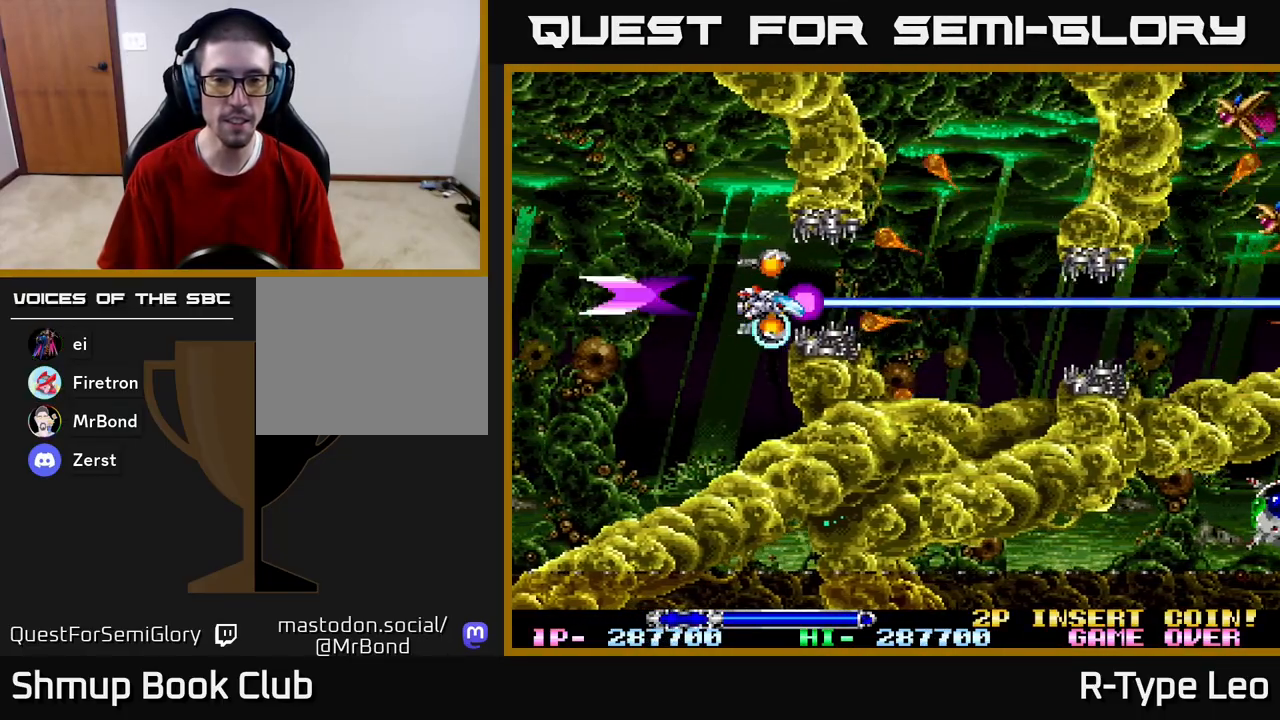
{"buttons": ["R2", "DPAD_RIGHT"], "left_stick": "center", "right_stick": "center", "events": [[33, "DPAD_UP", "up"], [300, "DPAD_RIGHT", "down"]]}
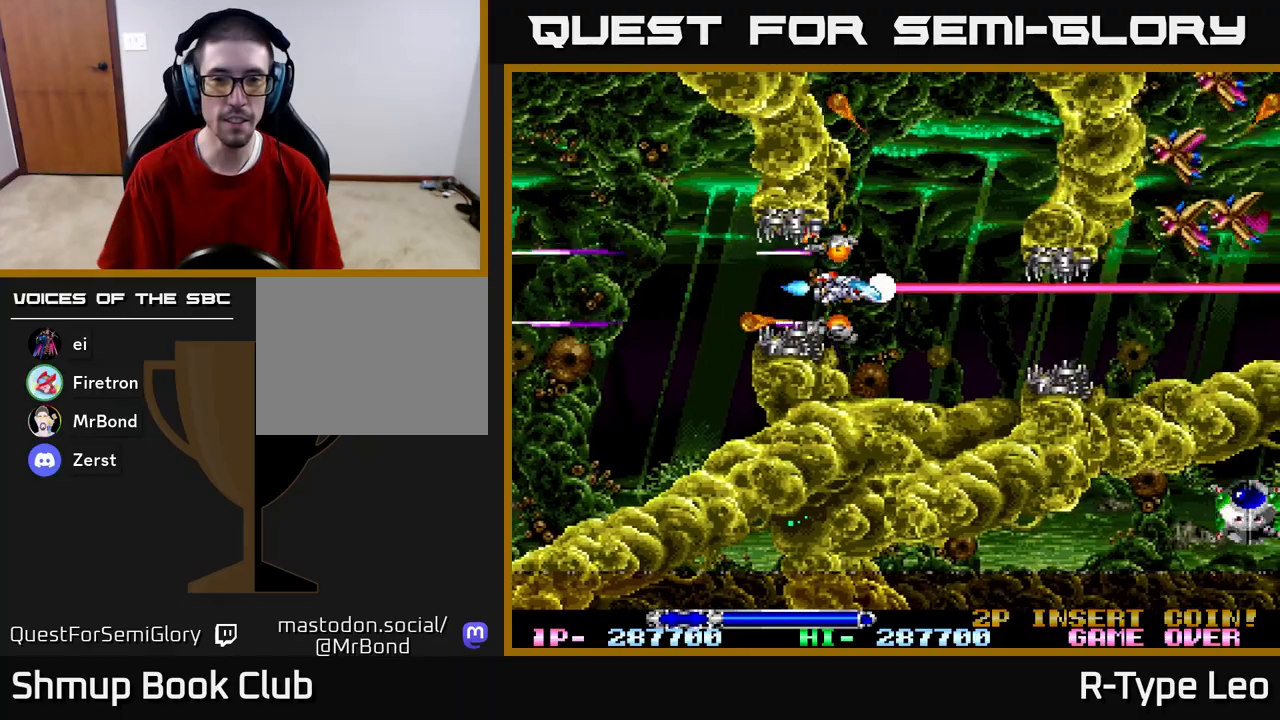
{"buttons": ["X", "R2"], "left_stick": "center", "right_stick": "center", "events": [[217, "DPAD_DOWN", "down"], [267, "DPAD_RIGHT", "up"], [317, "DPAD_LEFT", "down"], [333, "DPAD_DOWN", "up"], [417, "X", "down"], [500, "DPAD_LEFT", "up"]]}
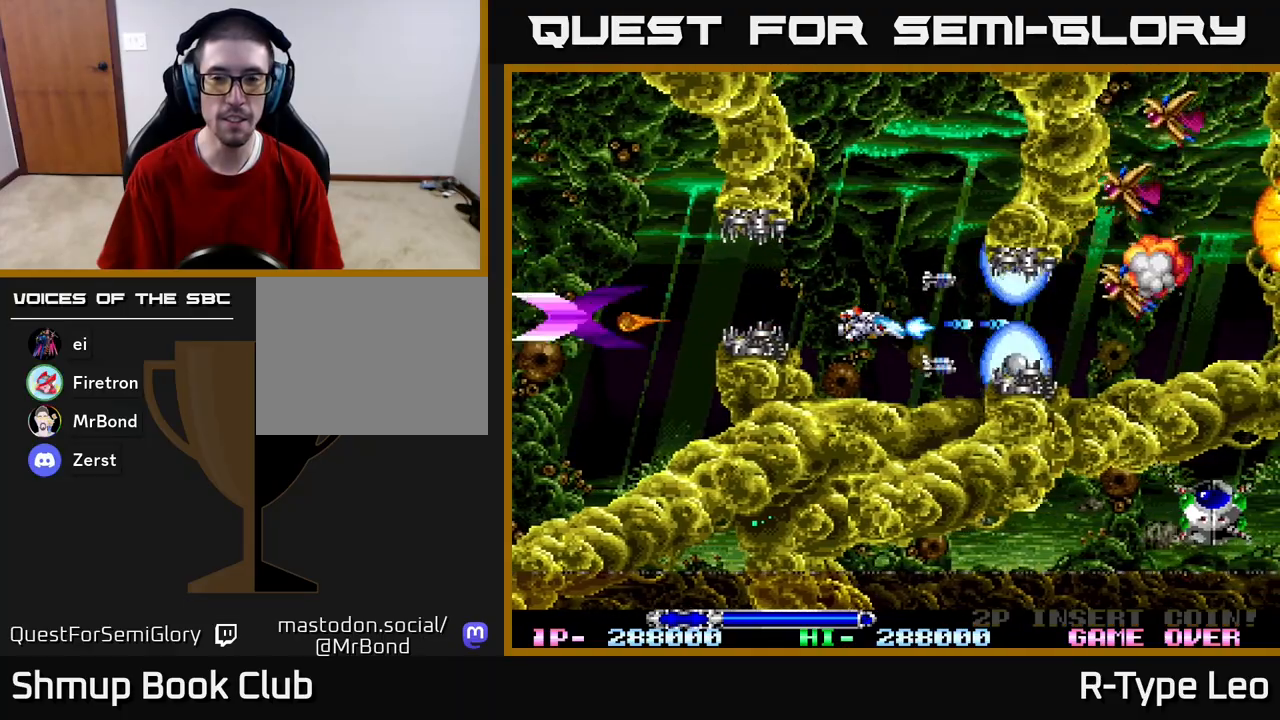
{"buttons": ["R2"], "left_stick": "center", "right_stick": "center", "events": [[67, "X", "up"], [233, "DPAD_LEFT", "down"], [283, "DPAD_UP", "down"], [383, "DPAD_LEFT", "up"], [417, "DPAD_UP", "up"]]}
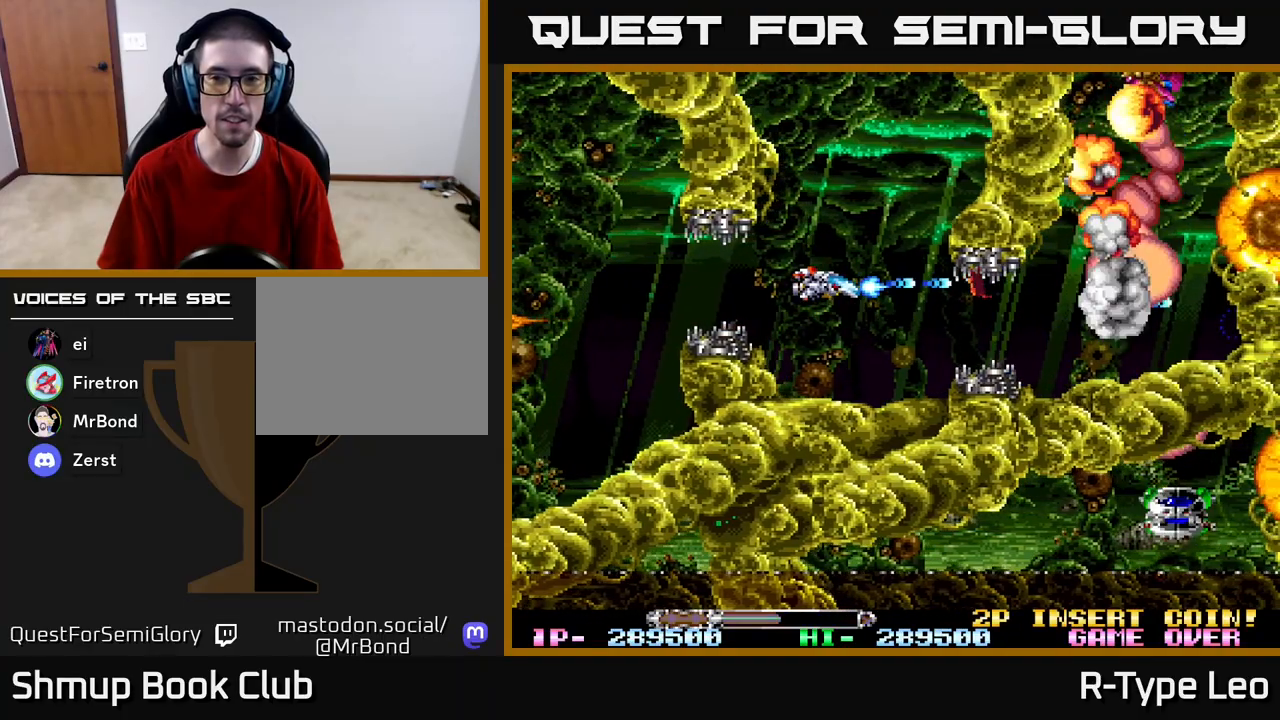
{"buttons": ["R2"], "left_stick": "center", "right_stick": "center", "events": [[67, "X", "down"], [233, "X", "up"]]}
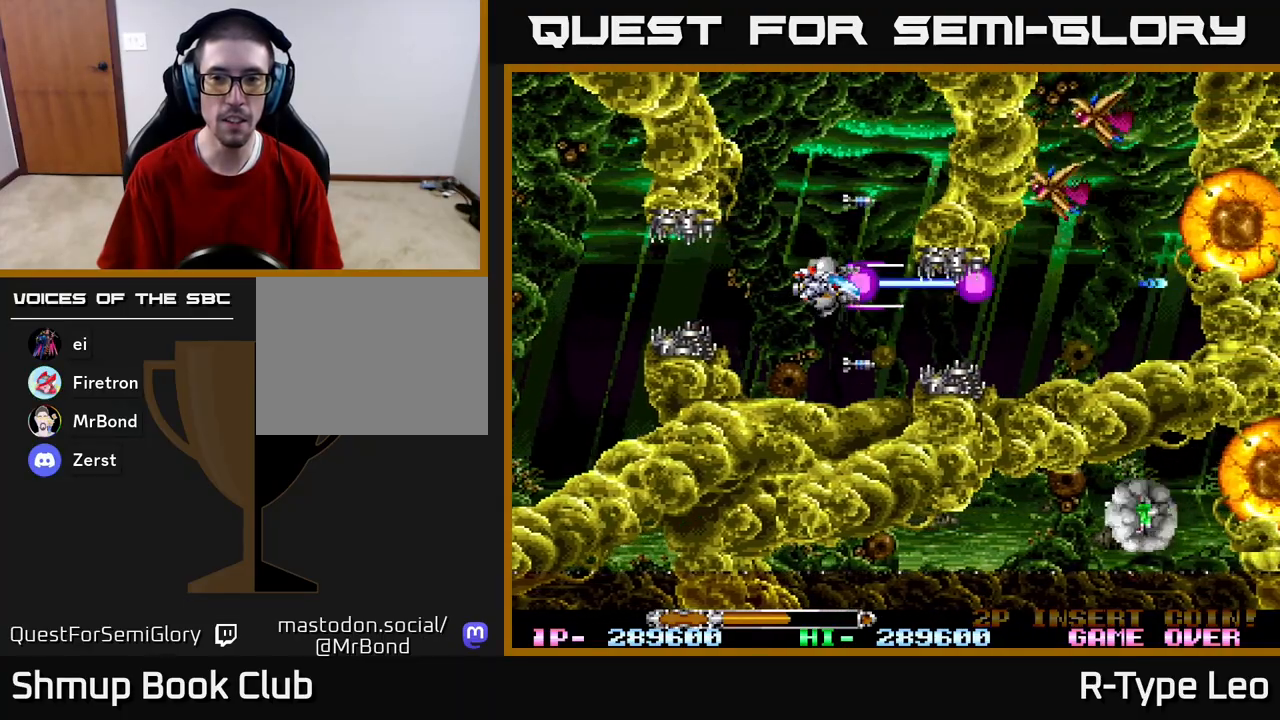
{"buttons": ["R2", "DPAD_UP", "DPAD_LEFT"], "left_stick": "center", "right_stick": "center", "events": [[167, "DPAD_DOWN", "down"], [217, "DPAD_DOWN", "up"], [450, "DPAD_UP", "down"], [467, "DPAD_LEFT", "down"]]}